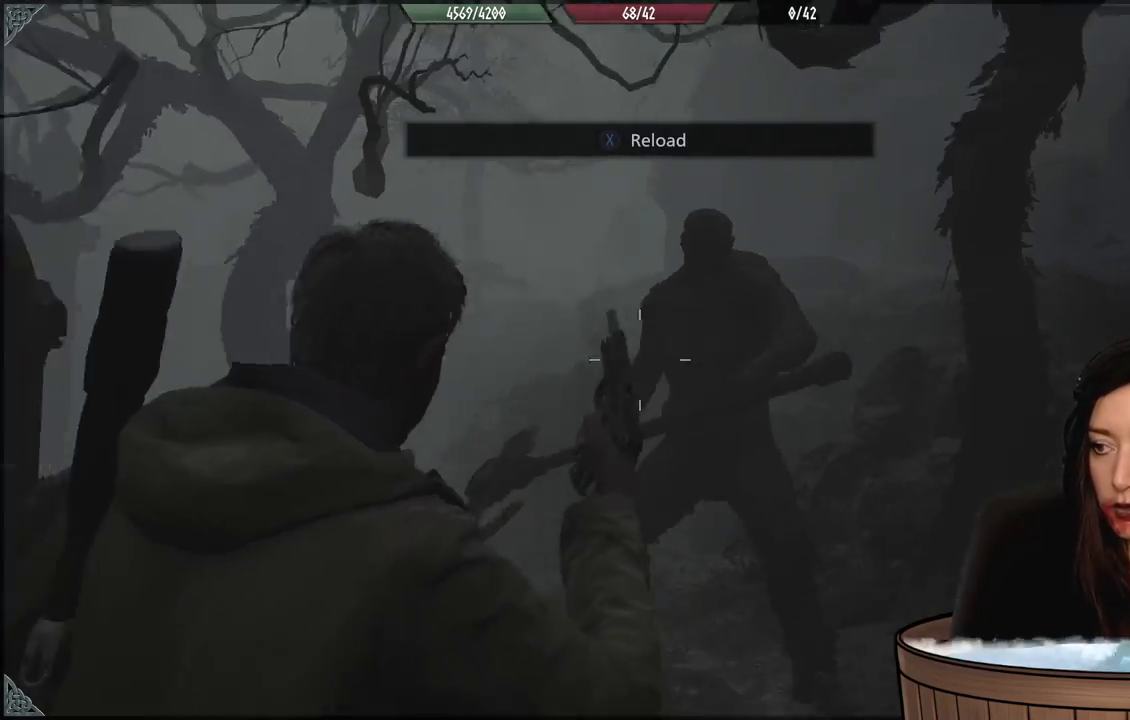
Gameplay with a controller (Xbox layout); each line is a JSON object with the inputs held at the frame after it. "events" lists button and stick changes between this image and that frame as [ms after this image, input, new state], when the widget could be followed in between. Not read: Z.
{"buttons": [], "left_stick": "up-left", "right_stick": "down-left", "events": [[67, "left_stick", "left"], [250, "L3", "down"], [417, "L3", "up"], [483, "left_stick", "up-left"]]}
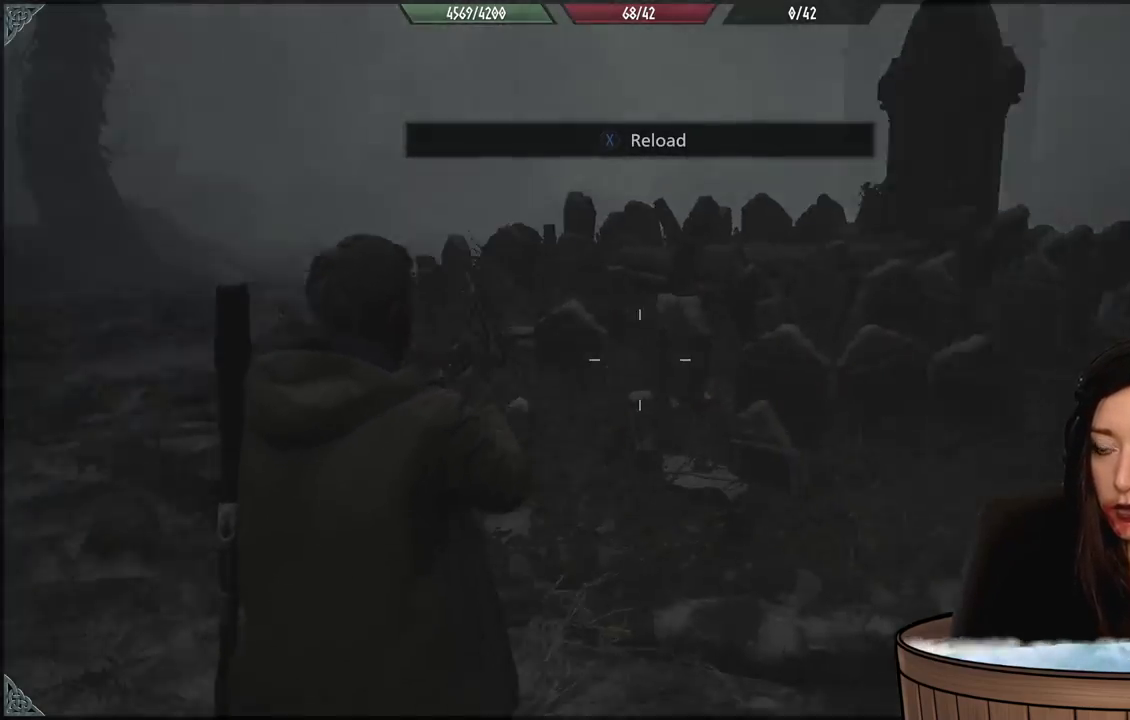
{"buttons": [], "left_stick": "up-left", "right_stick": "center", "events": [[33, "right_stick", "left"], [250, "L3", "down"], [333, "right_stick", "center"], [383, "L3", "up"]]}
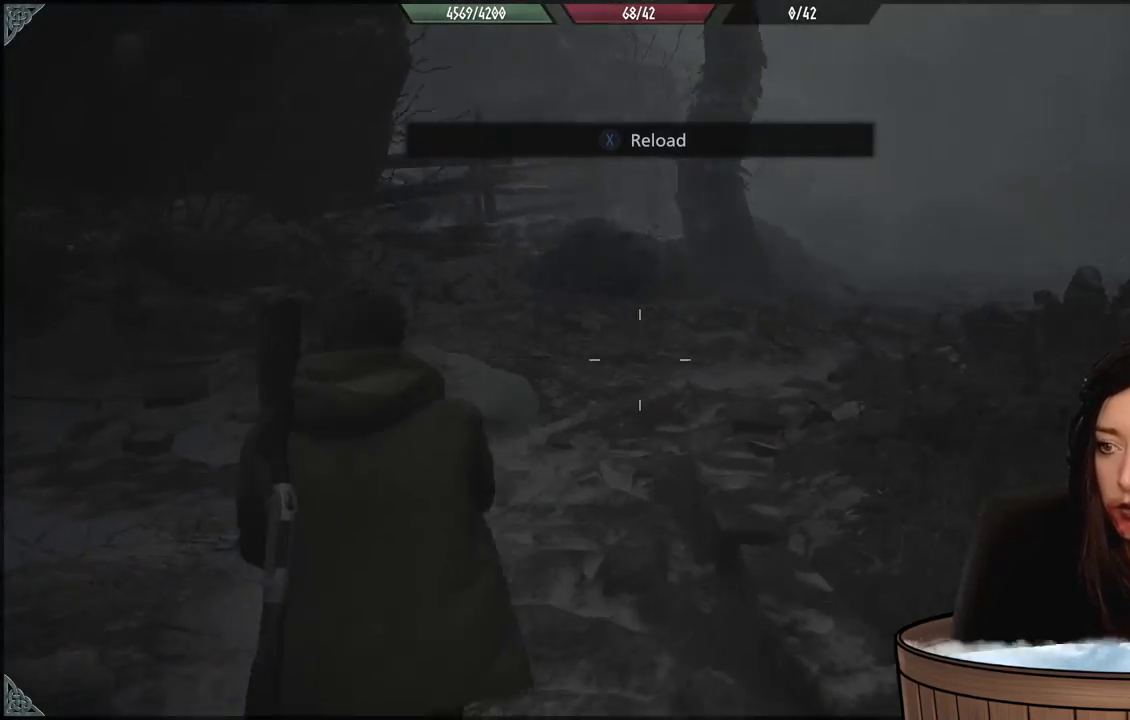
{"buttons": [], "left_stick": "up-left", "right_stick": "center", "events": [[100, "right_stick", "right"], [383, "right_stick", "center"]]}
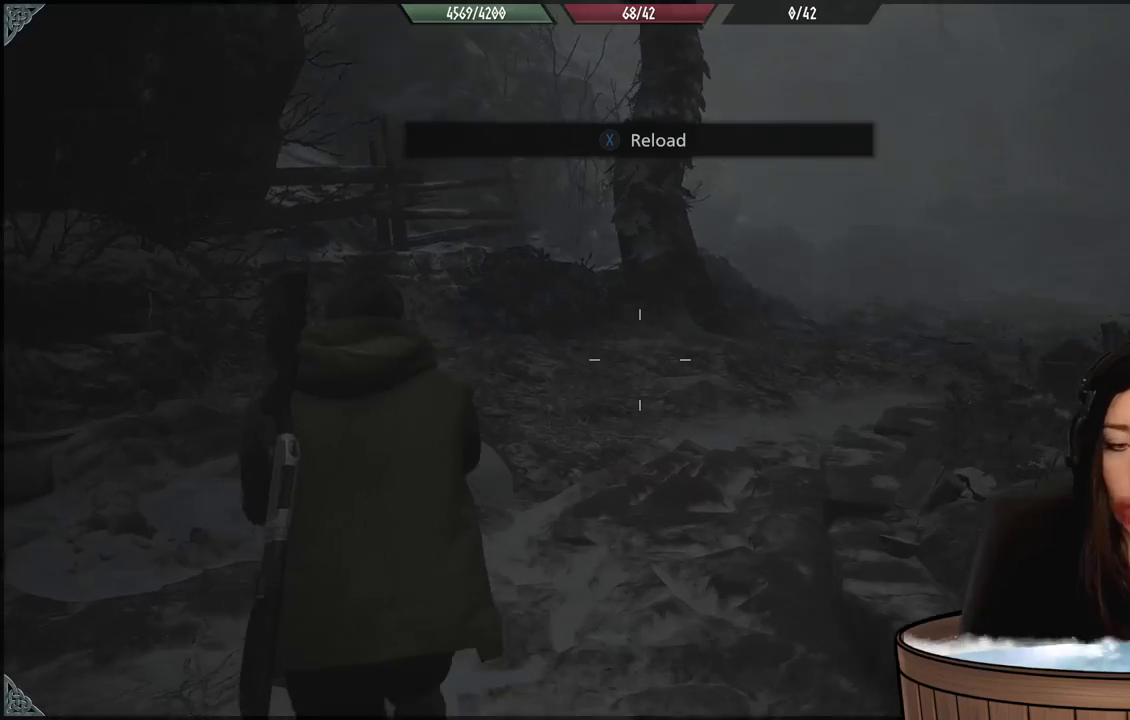
{"buttons": [], "left_stick": "up-left", "right_stick": "right", "events": [[100, "right_stick", "right"]]}
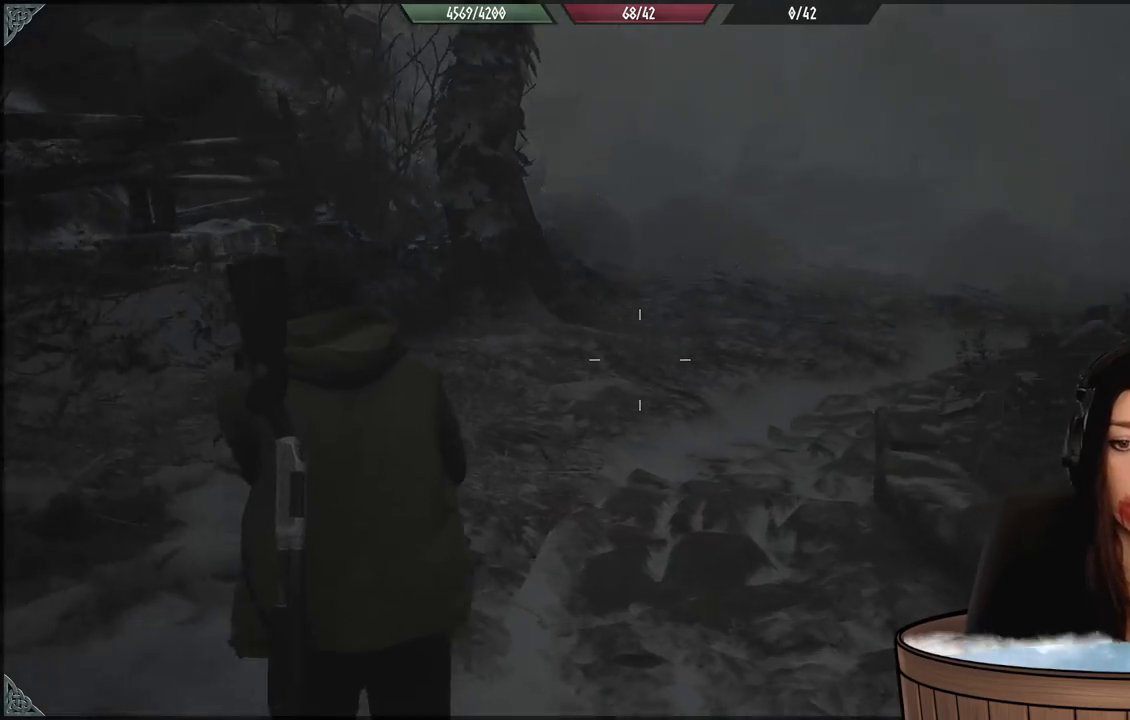
{"buttons": [], "left_stick": "up-left", "right_stick": "right", "events": []}
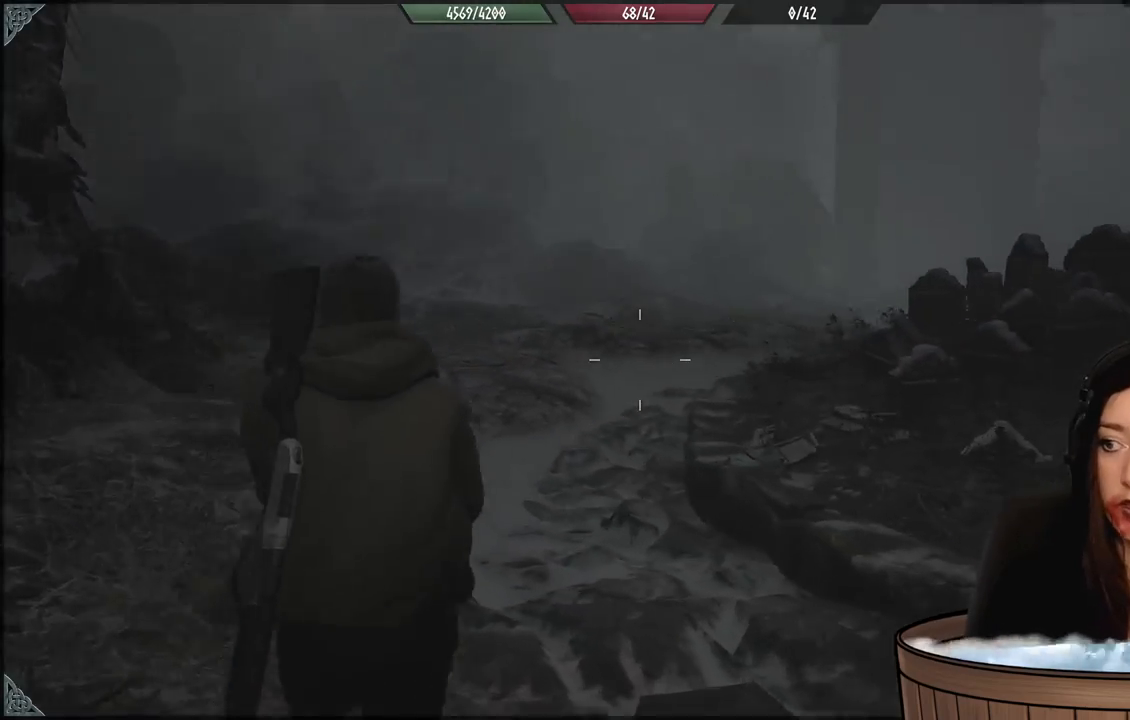
{"buttons": [], "left_stick": "up-left", "right_stick": "right", "events": []}
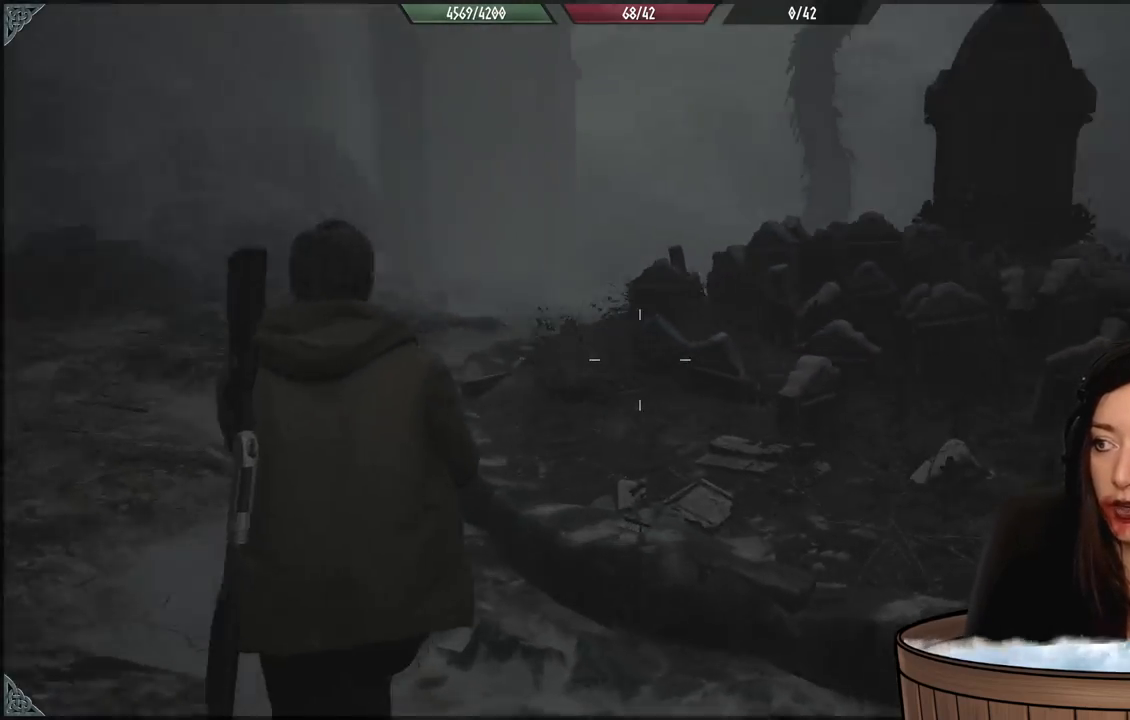
{"buttons": [], "left_stick": "left", "right_stick": "right", "events": [[167, "left_stick", "left"]]}
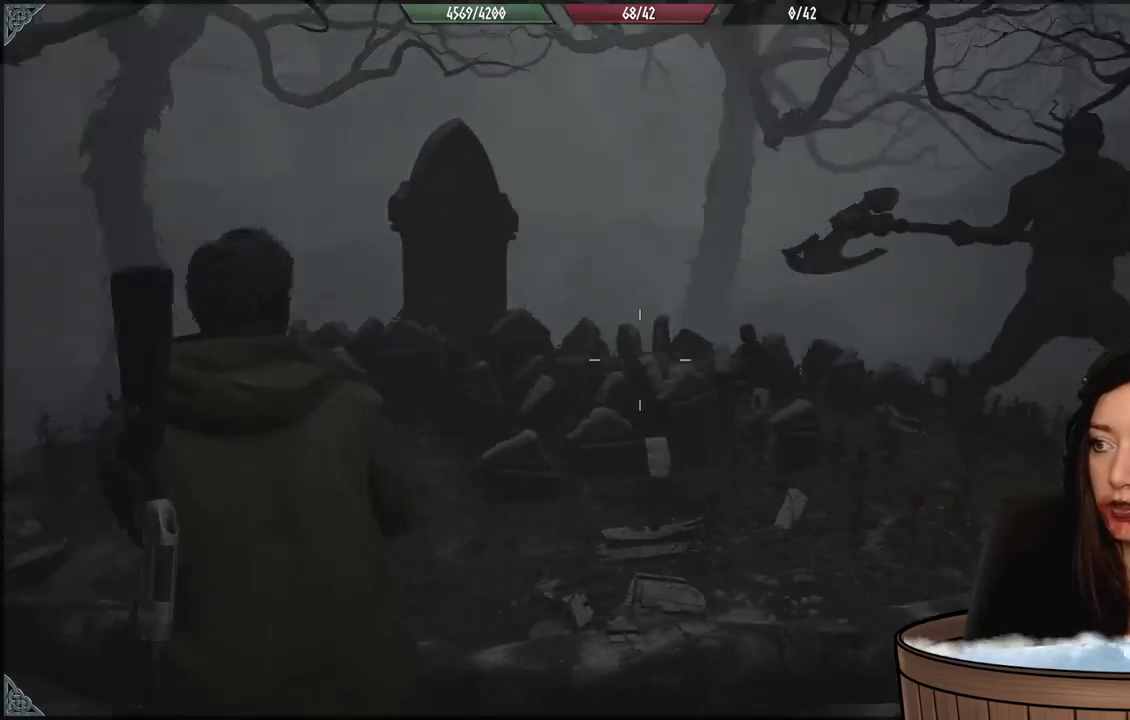
{"buttons": [], "left_stick": "left", "right_stick": "right", "events": []}
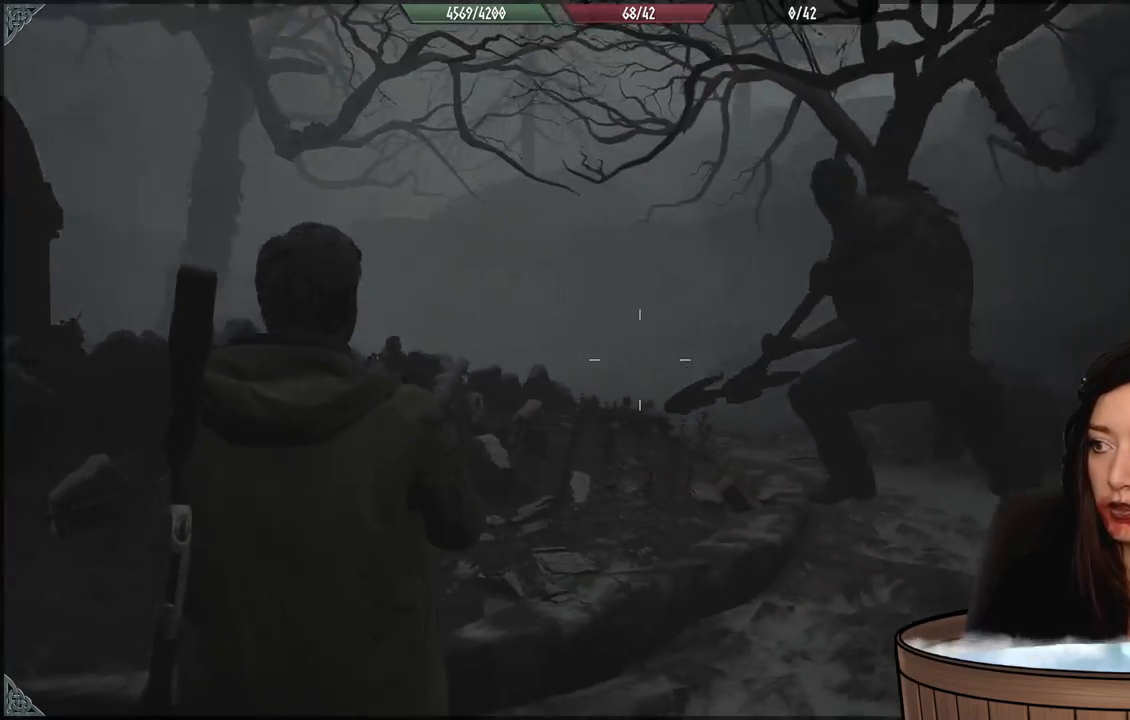
{"buttons": [], "left_stick": "down-left", "right_stick": "center", "events": [[17, "left_stick", "down-left"], [117, "right_stick", "center"]]}
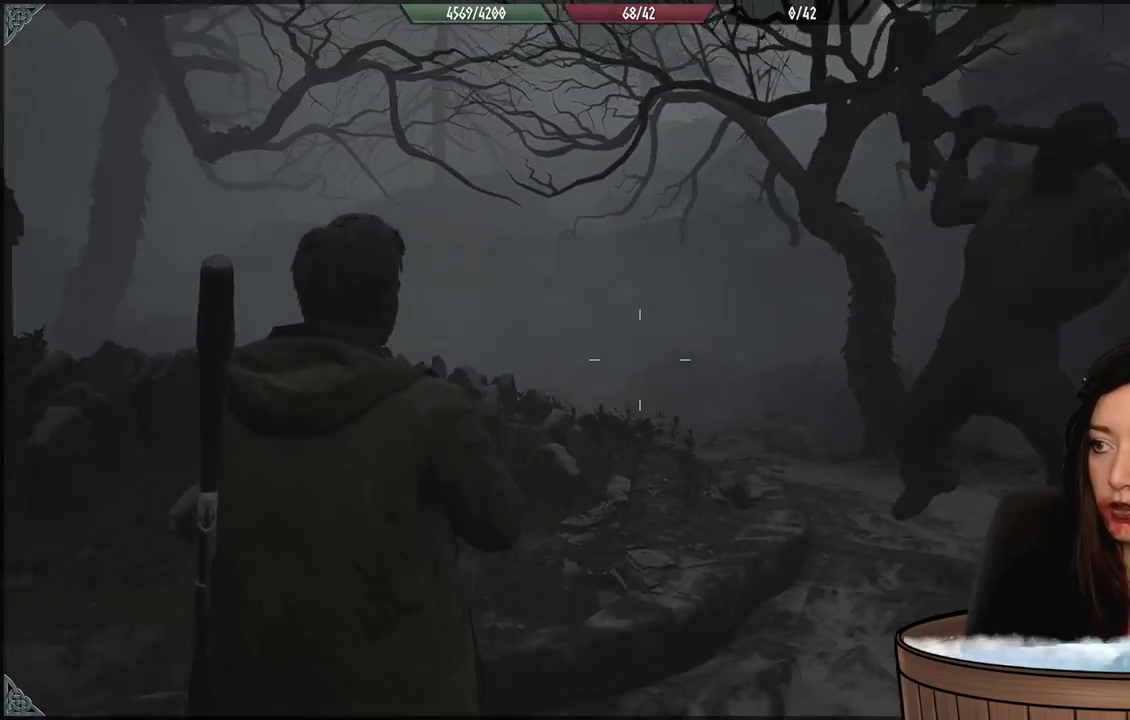
{"buttons": [], "left_stick": "up-left", "right_stick": "left", "events": [[33, "right_stick", "down-left"], [83, "right_stick", "left"], [100, "left_stick", "left"], [200, "L3", "down"], [367, "L3", "up"], [500, "left_stick", "up-left"]]}
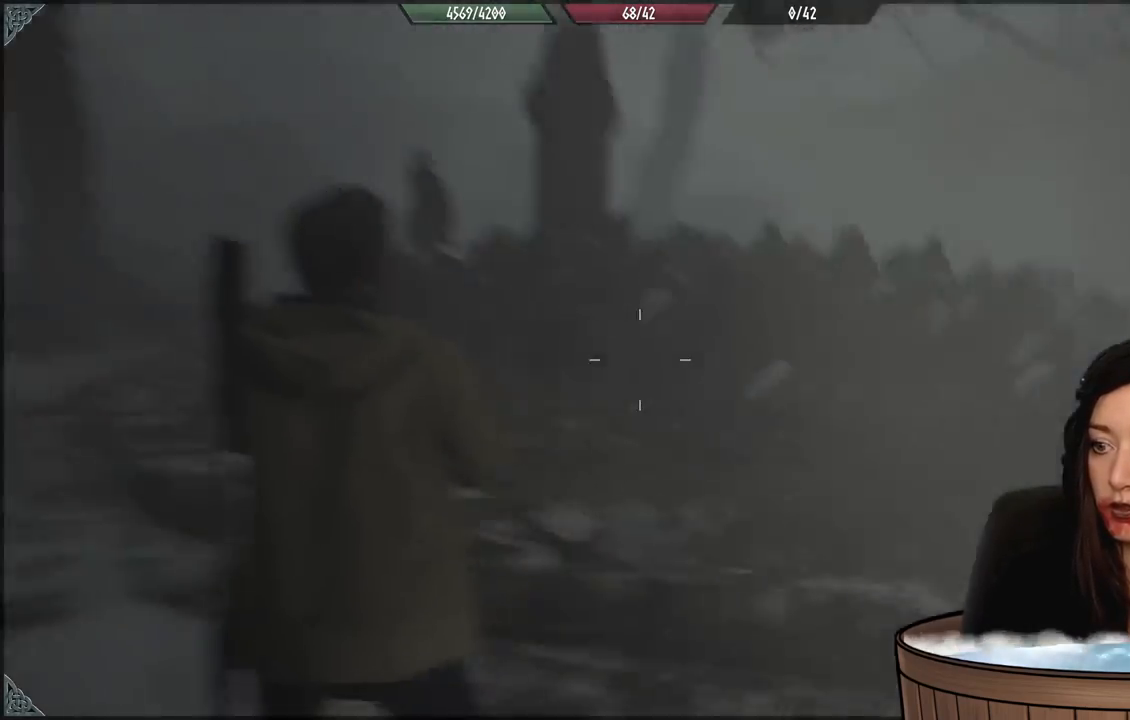
{"buttons": [], "left_stick": "up-left", "right_stick": "center", "events": [[83, "L3", "down"], [217, "right_stick", "center"], [267, "L3", "up"]]}
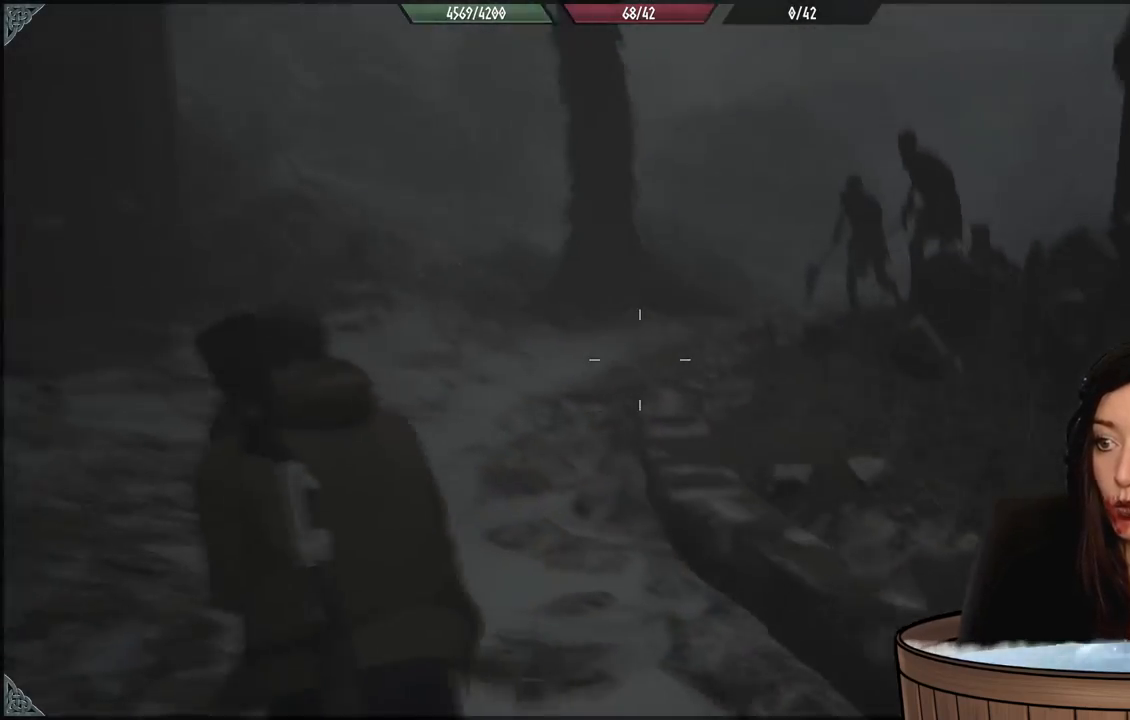
{"buttons": [], "left_stick": "up-left", "right_stick": "center", "events": [[100, "L3", "down"], [100, "left_stick", "up"], [267, "L3", "up"], [267, "left_stick", "up-left"]]}
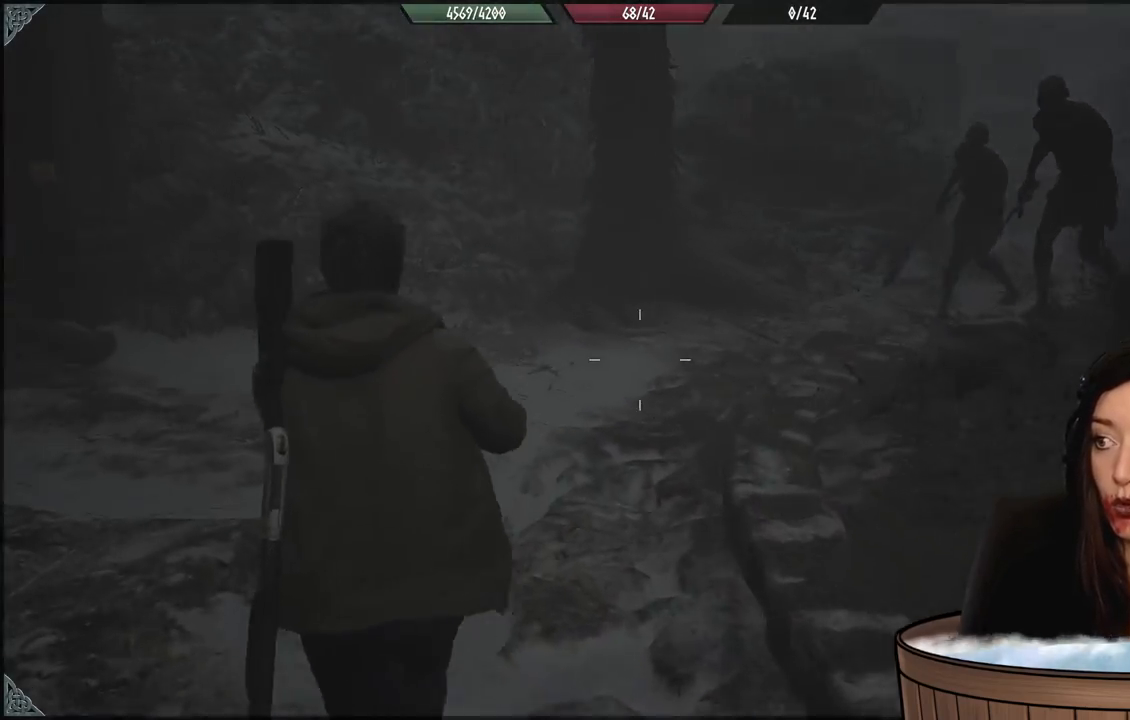
{"buttons": [], "left_stick": "up-left", "right_stick": "right", "events": [[17, "right_stick", "up-right"], [300, "right_stick", "right"]]}
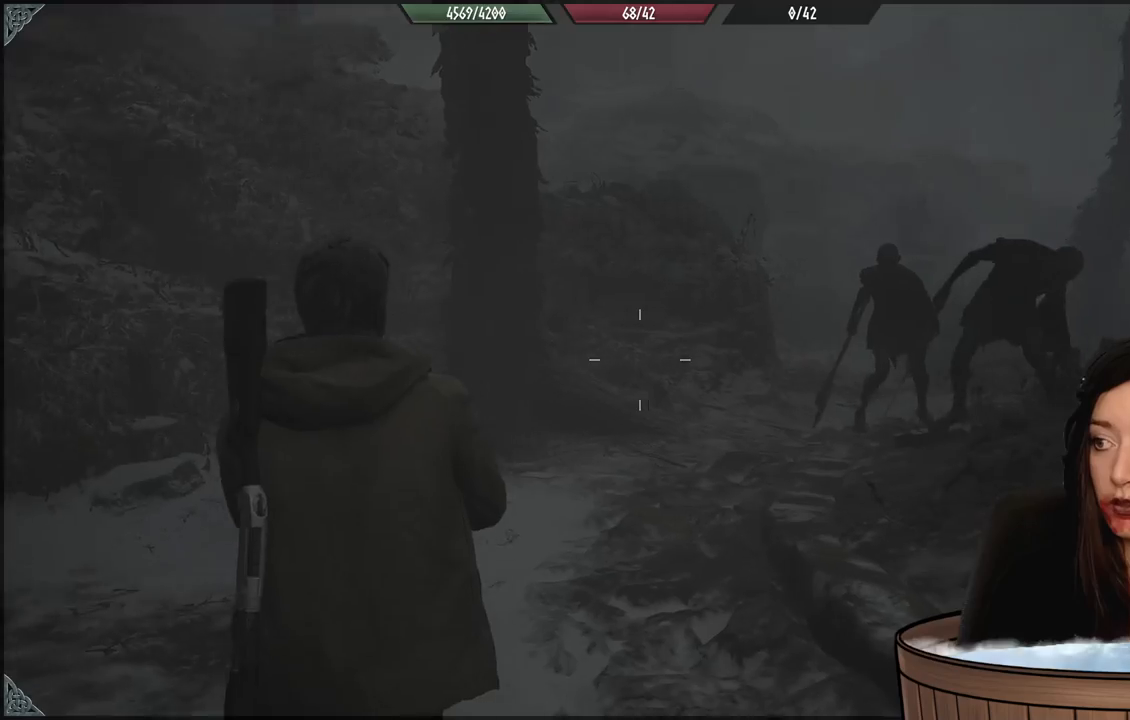
{"buttons": ["L3"], "left_stick": "up-left", "right_stick": "center", "events": [[133, "right_stick", "center"], [200, "left_stick", "center"], [317, "left_stick", "up-left"], [350, "L3", "down"]]}
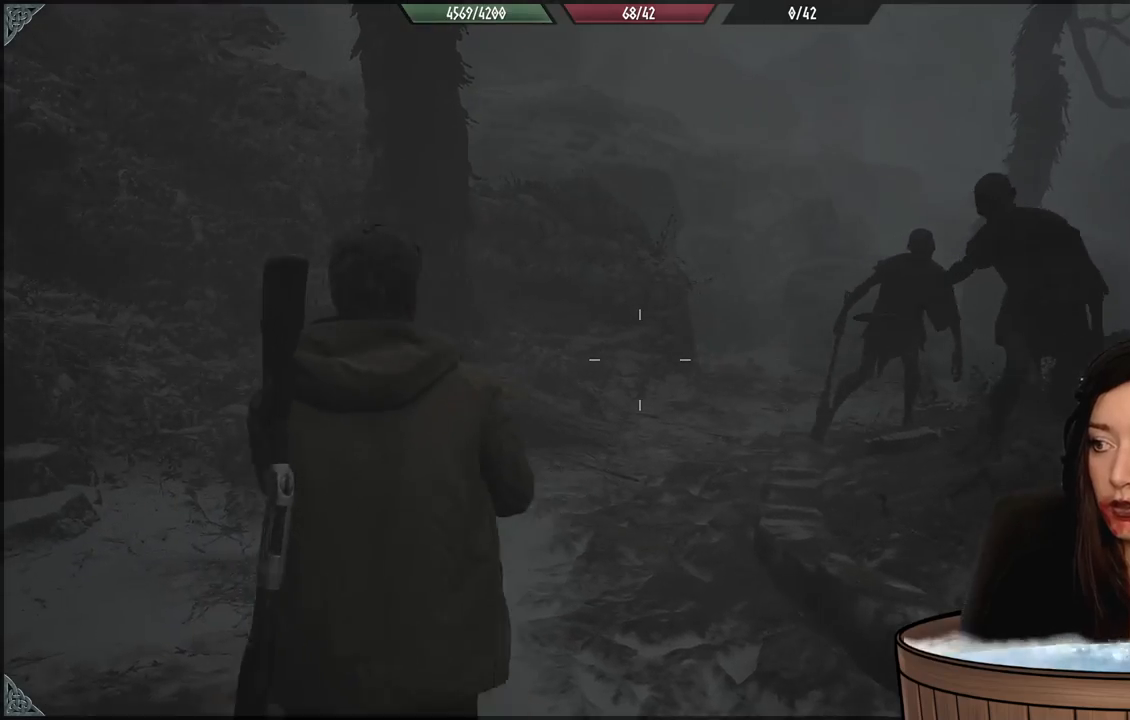
{"buttons": [], "left_stick": "up-left", "right_stick": "right", "events": [[33, "L3", "up"], [350, "right_stick", "right"]]}
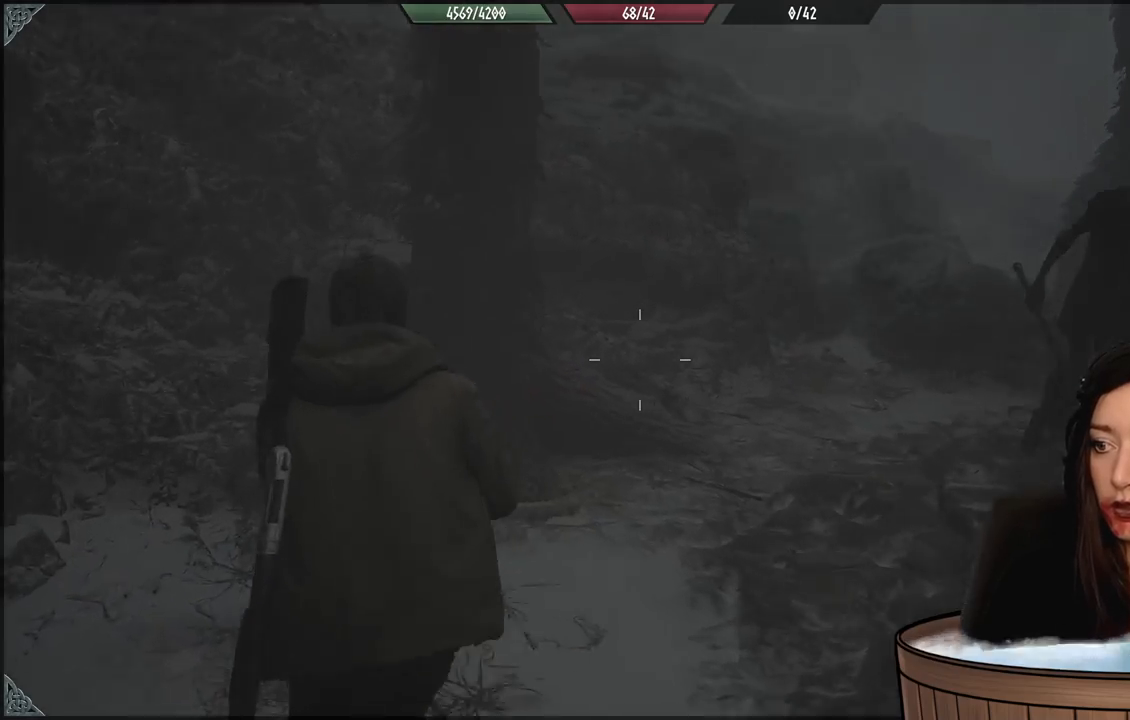
{"buttons": [], "left_stick": "up", "right_stick": "right", "events": [[233, "left_stick", "up"]]}